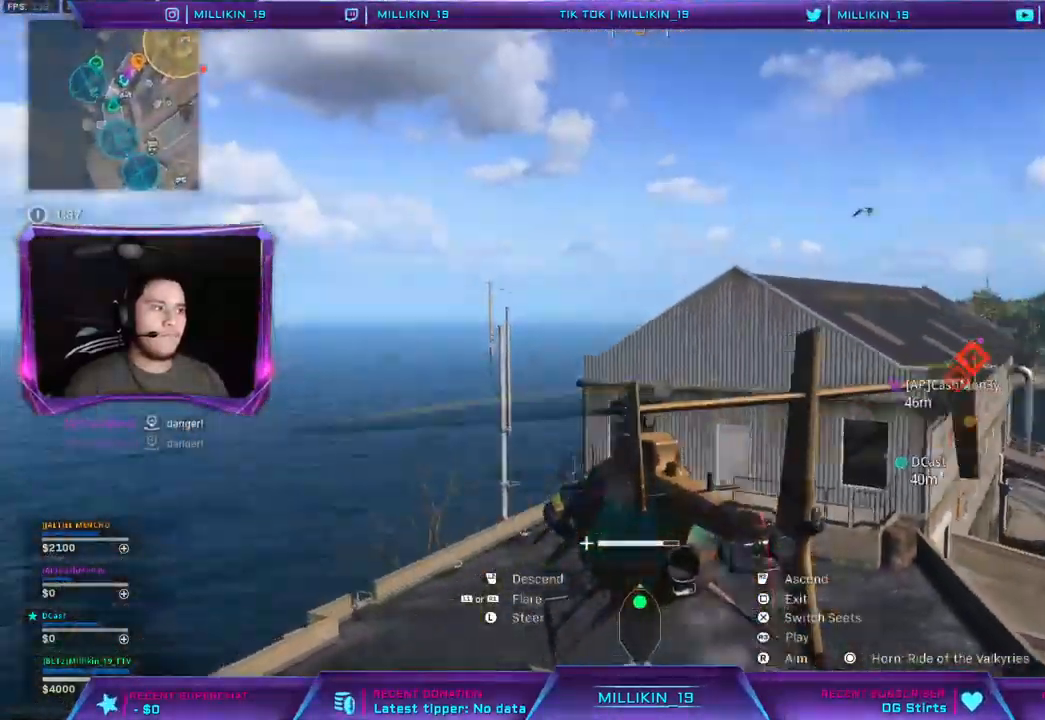
Gameplay with a controller (PlayStation layout); each line is a JSON object with the inputs held at the frame after it. "events" lists button and stick changes between this image and that frame as [ms after this image, input, new state], when the widget could be followed in between. Not read: L1 R1.
{"buttons": ["L2", "R2"], "left_stick": "up", "right_stick": "center", "events": [[133, "right_stick", "down-right"], [233, "L2", "down"], [233, "right_stick", "right"], [500, "right_stick", "center"]]}
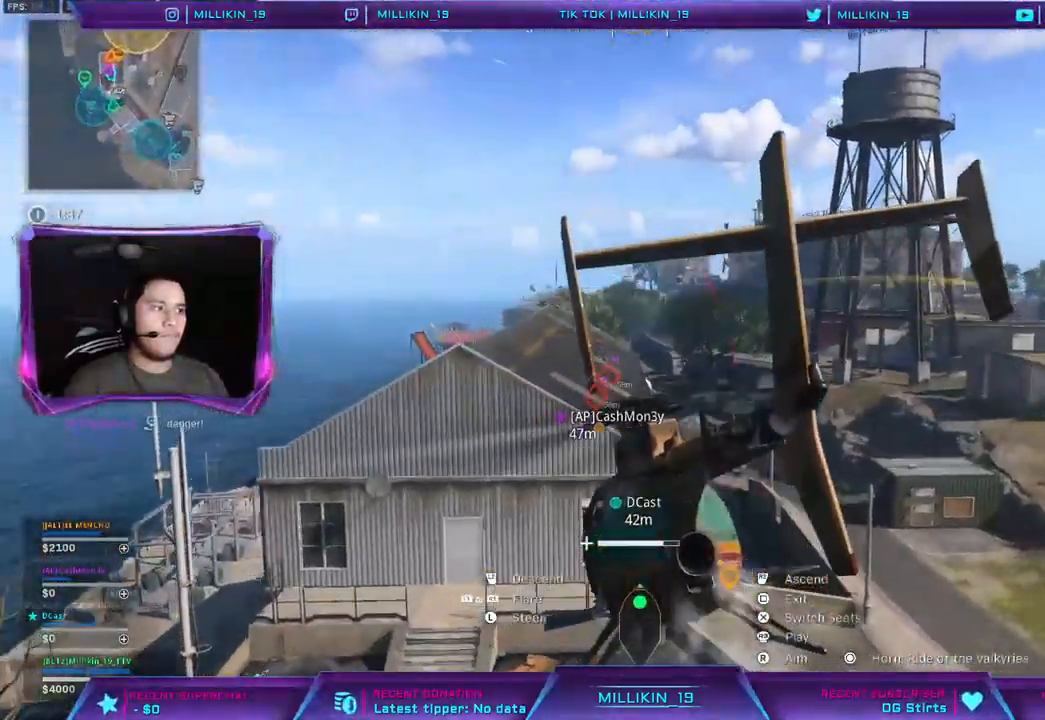
{"buttons": ["R2"], "left_stick": "left", "right_stick": "right", "events": [[133, "left_stick", "up-left"], [150, "L2", "up"], [317, "left_stick", "left"], [333, "right_stick", "right"]]}
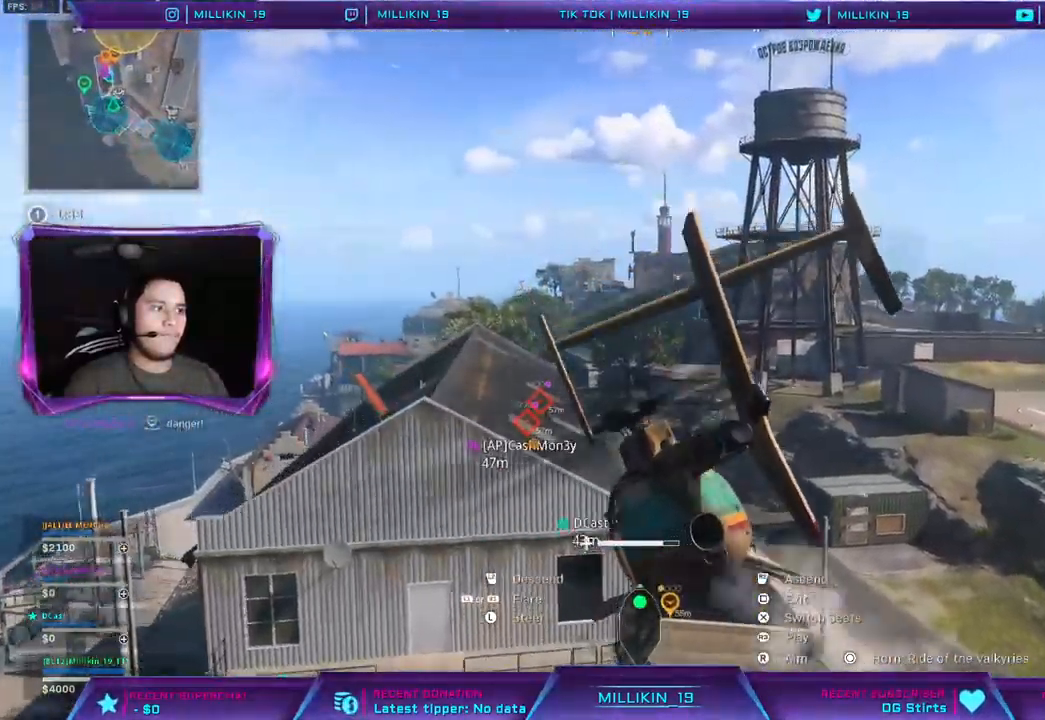
{"buttons": ["R2"], "left_stick": "left", "right_stick": "down-left", "events": [[150, "right_stick", "center"], [317, "right_stick", "down-left"]]}
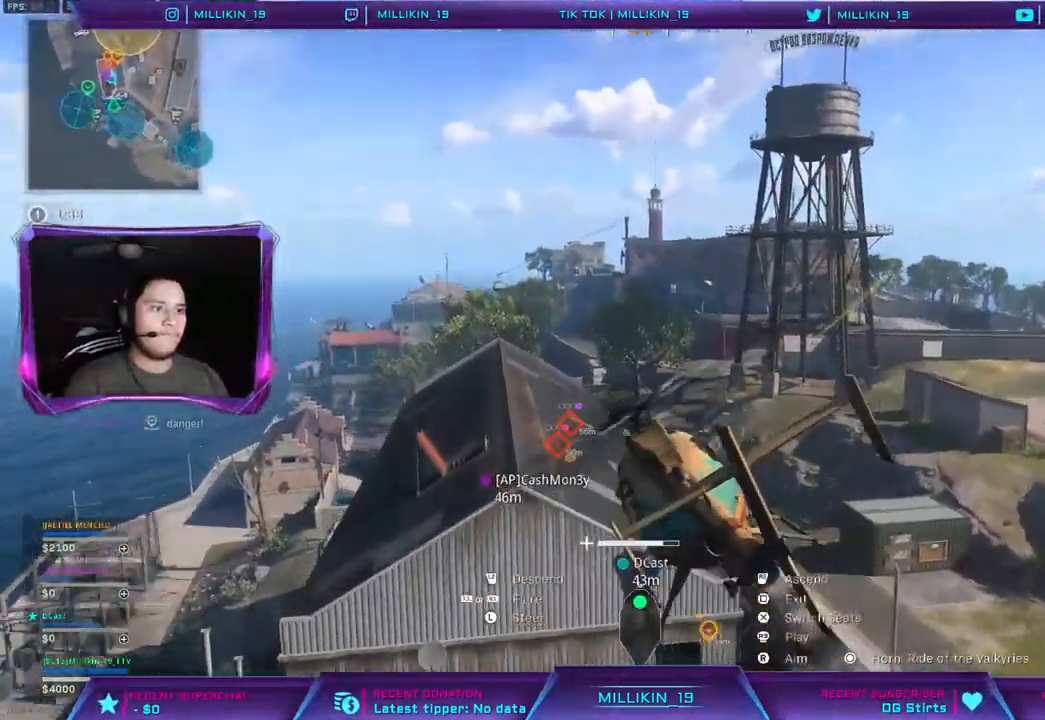
{"buttons": ["L2"], "left_stick": "up-left", "right_stick": "center", "events": [[33, "right_stick", "center"], [233, "L2", "down"], [267, "R2", "up"], [333, "left_stick", "up-left"]]}
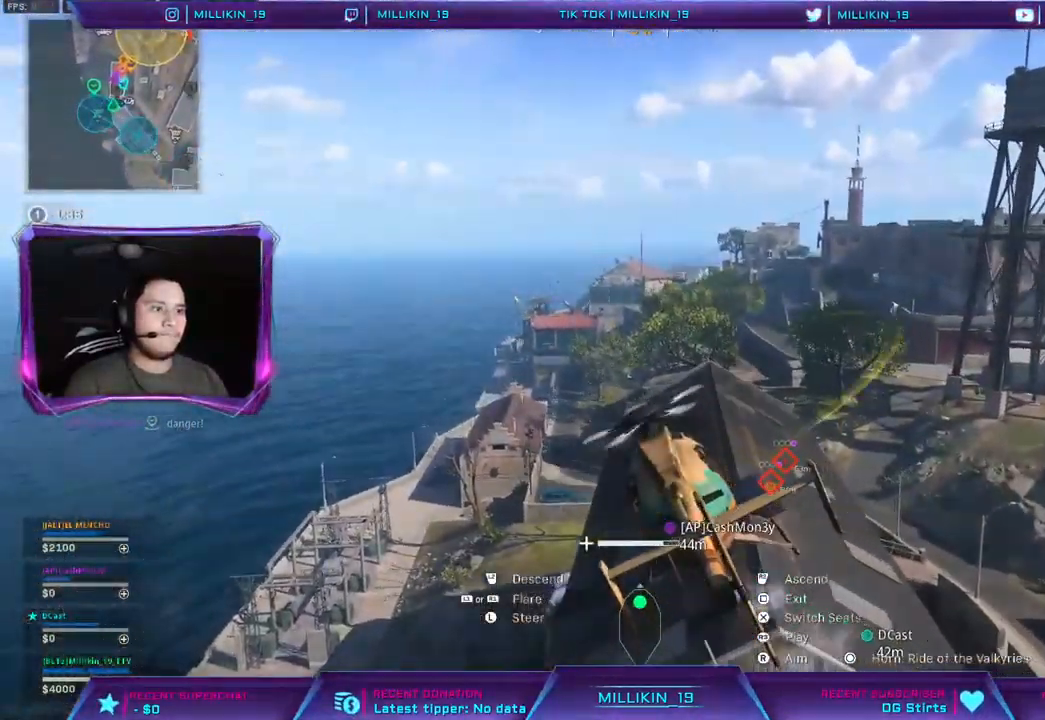
{"buttons": [], "left_stick": "up-left", "right_stick": "center", "events": [[133, "L2", "up"]]}
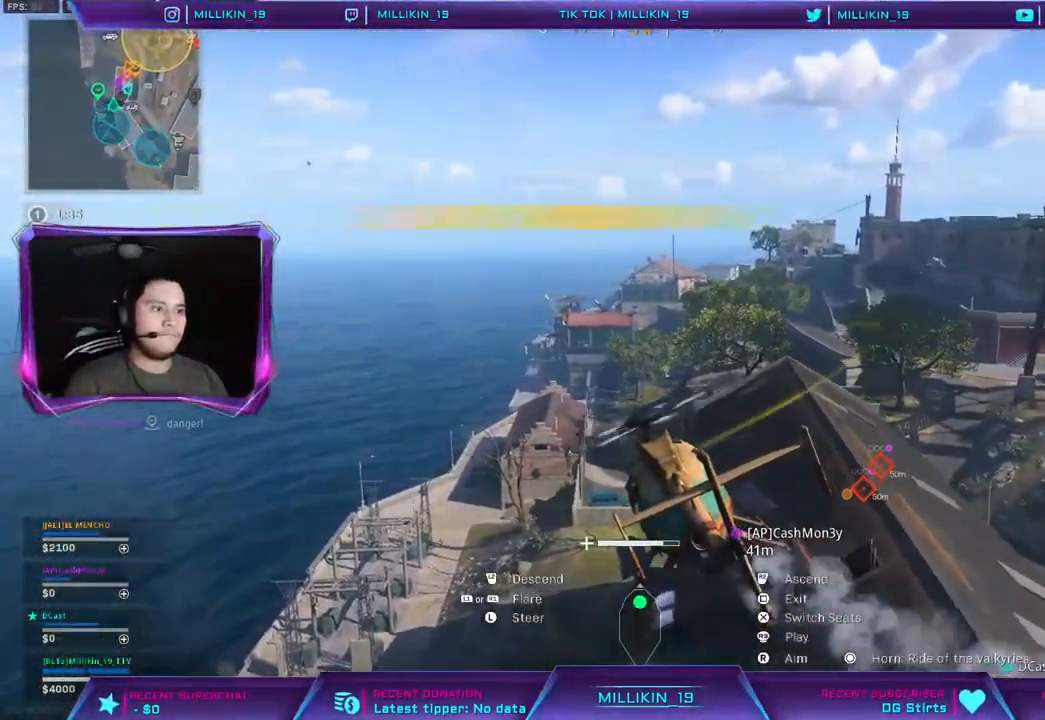
{"buttons": [], "left_stick": "up-left", "right_stick": "down-right", "events": [[450, "right_stick", "down-right"]]}
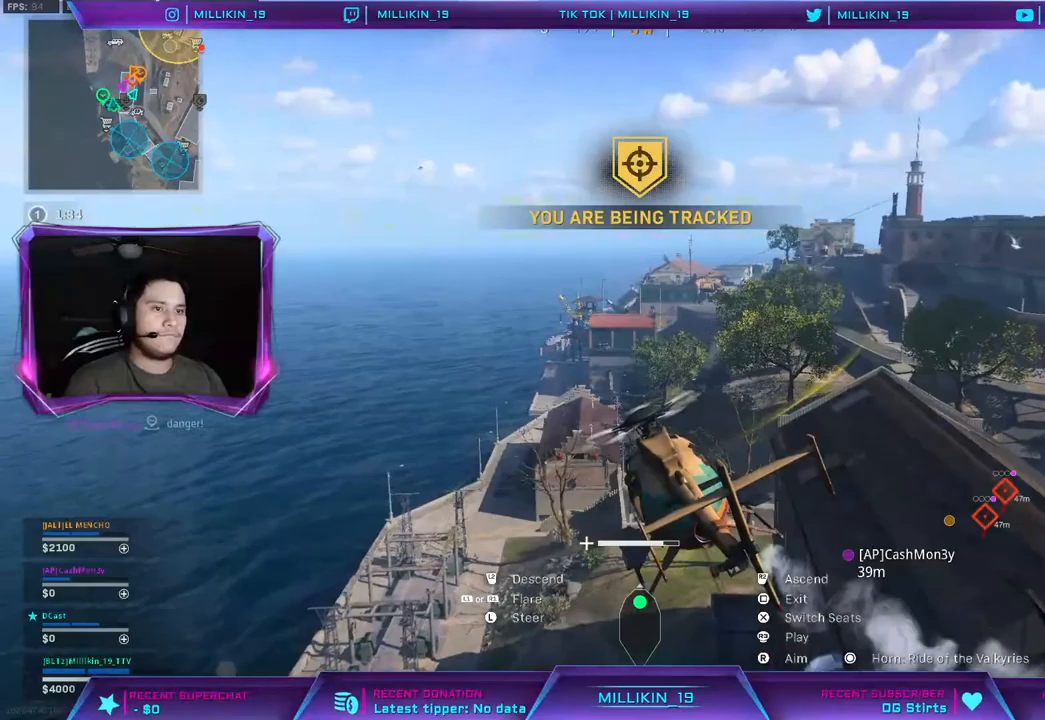
{"buttons": [], "left_stick": "up-left", "right_stick": "down-right", "events": []}
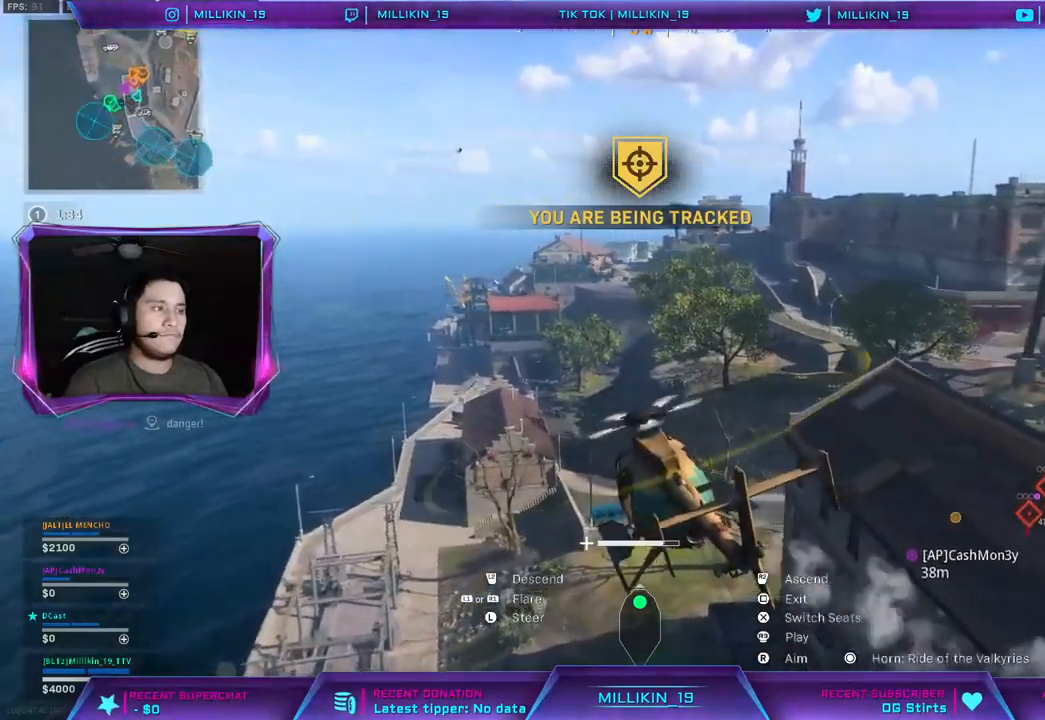
{"buttons": [], "left_stick": "up-left", "right_stick": "down-right", "events": []}
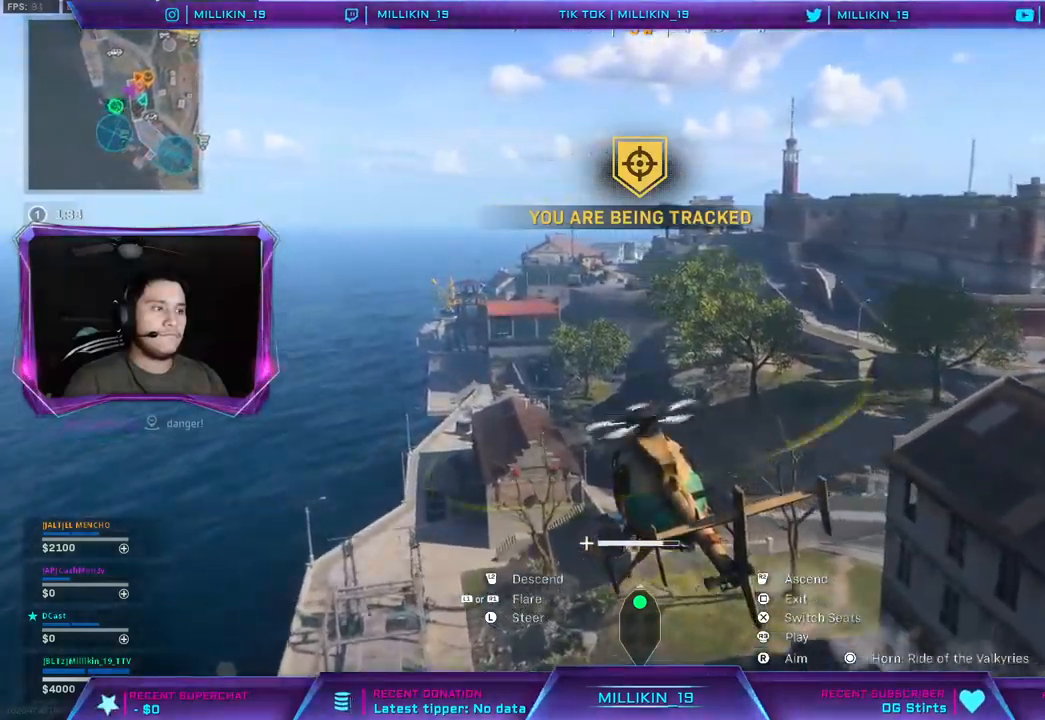
{"buttons": [], "left_stick": "up-left", "right_stick": "down-right", "events": []}
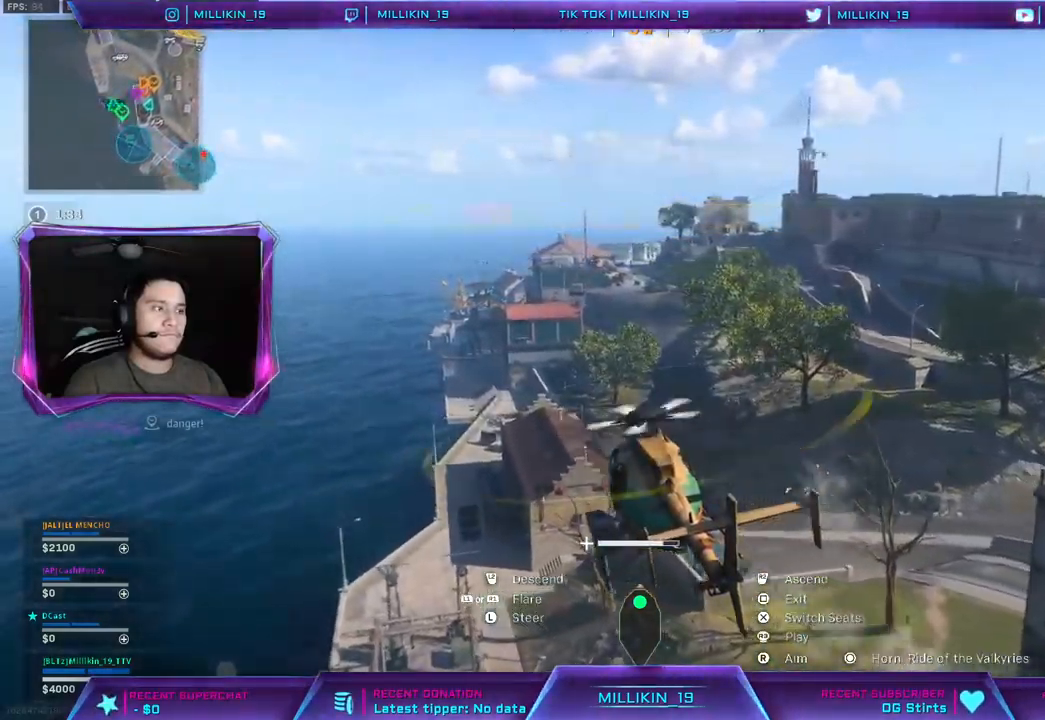
{"buttons": ["L2"], "left_stick": "up-left", "right_stick": "right", "events": [[350, "L2", "down"], [483, "right_stick", "right"]]}
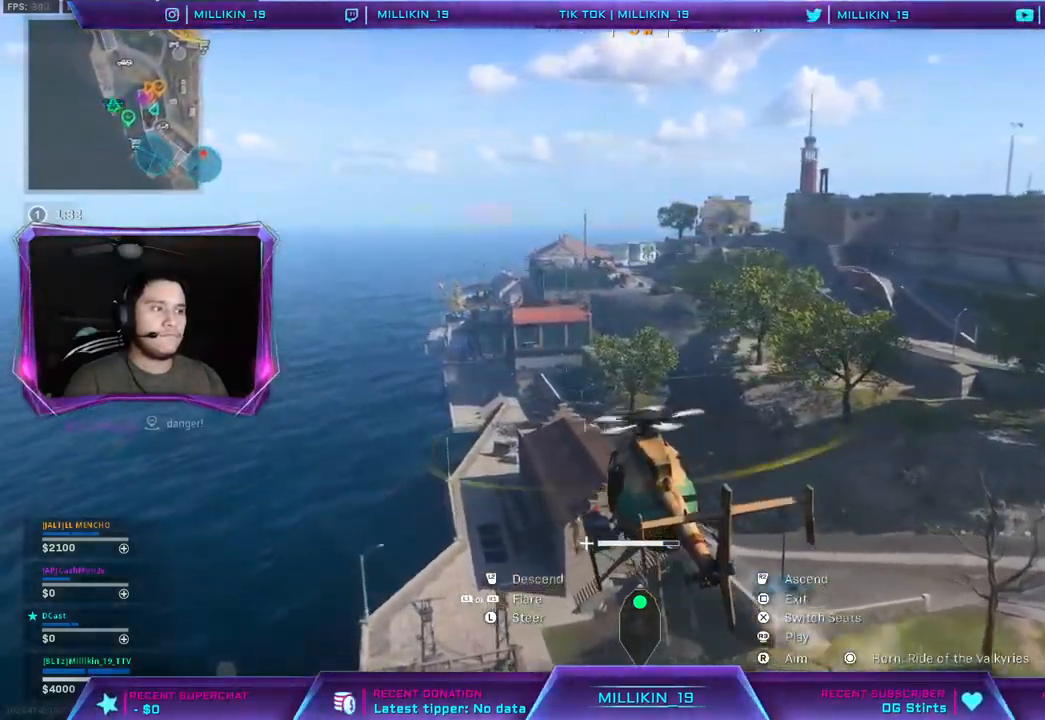
{"buttons": ["L2"], "left_stick": "up-left", "right_stick": "right", "events": []}
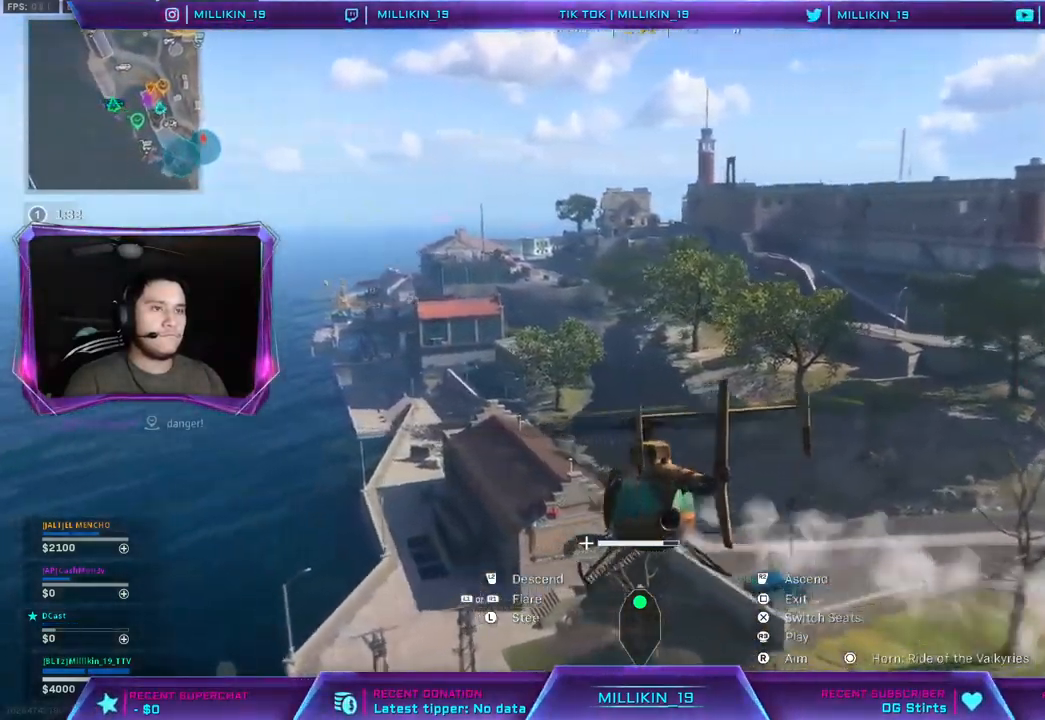
{"buttons": ["L2"], "left_stick": "up-left", "right_stick": "right", "events": []}
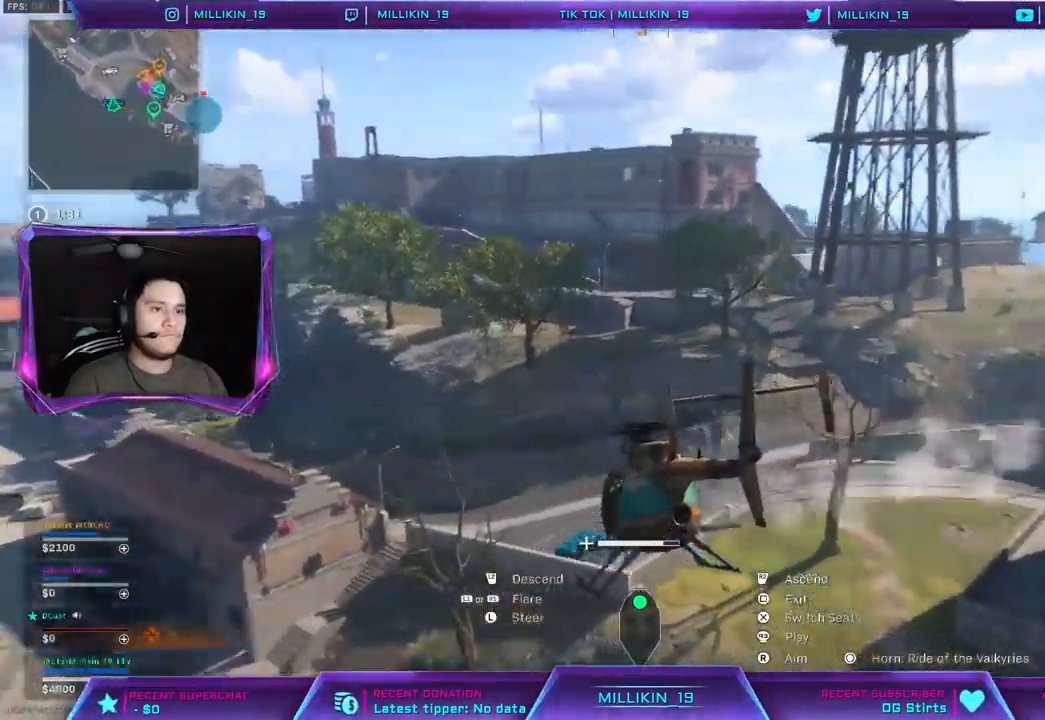
{"buttons": ["L2"], "left_stick": "right", "right_stick": "right", "events": [[67, "left_stick", "up"], [167, "left_stick", "up-right"], [483, "left_stick", "right"]]}
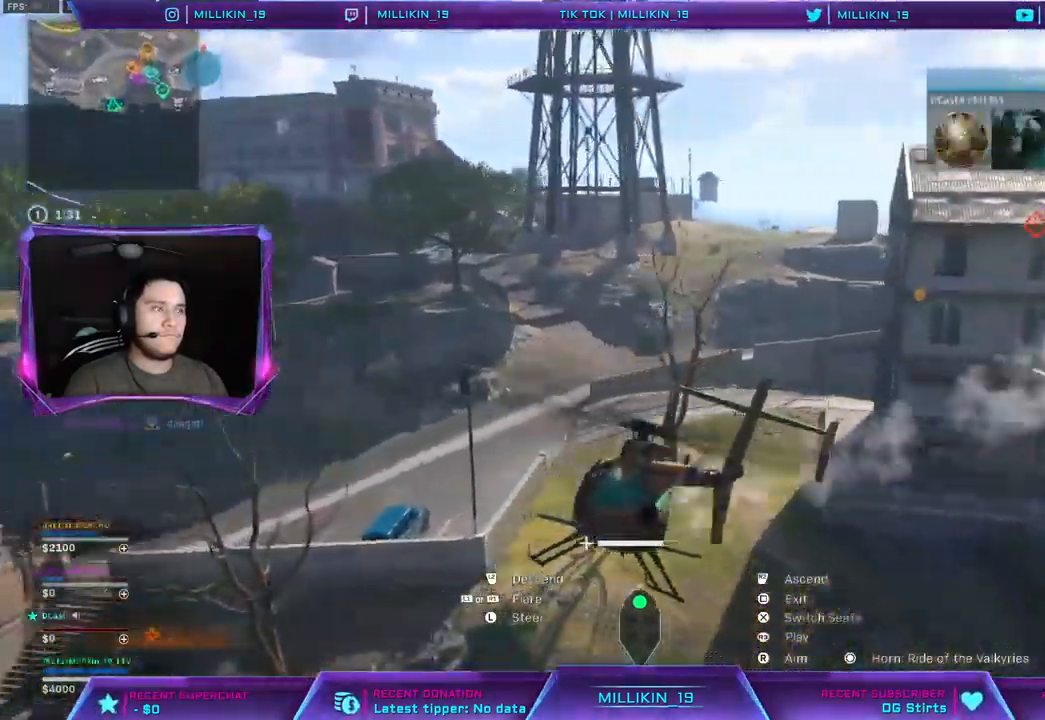
{"buttons": ["L2", "R2"], "left_stick": "up-right", "right_stick": "right", "events": [[250, "left_stick", "up-right"], [267, "R2", "down"]]}
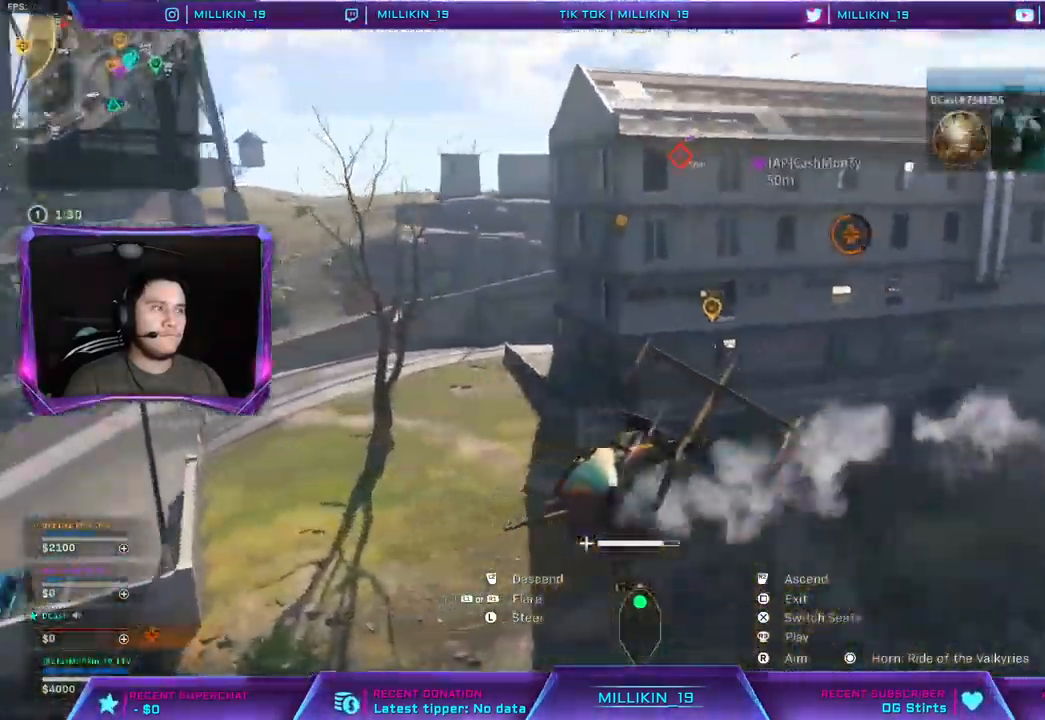
{"buttons": ["R2"], "left_stick": "up-right", "right_stick": "right", "events": [[200, "L2", "up"]]}
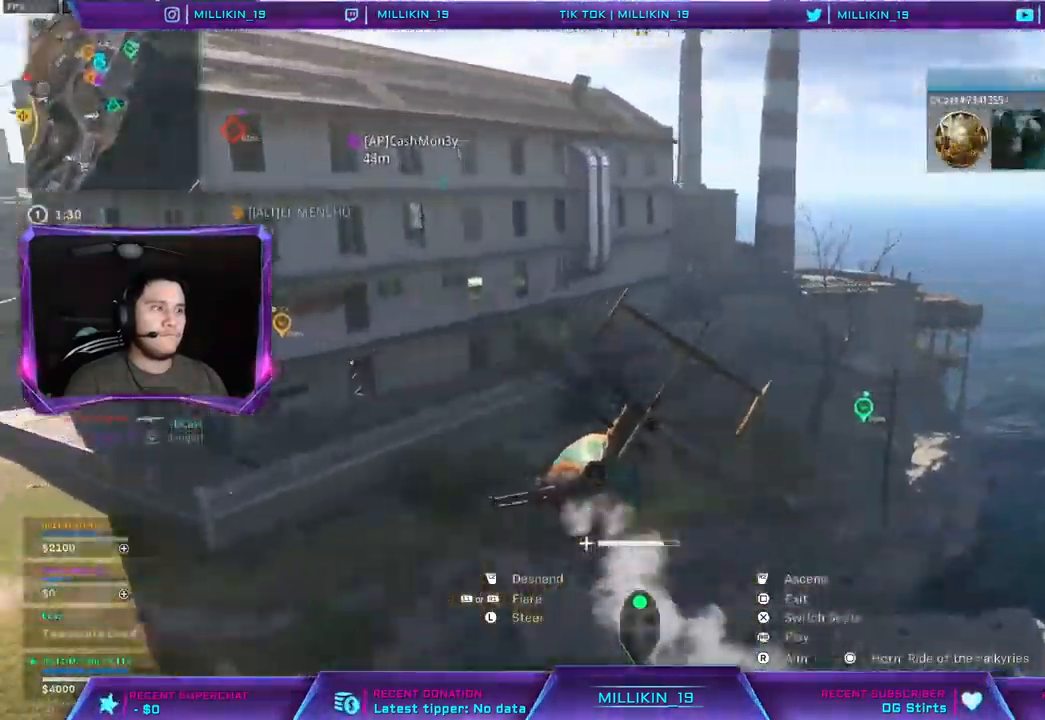
{"buttons": ["R2"], "left_stick": "down-left", "right_stick": "left", "events": [[333, "left_stick", "center"], [383, "left_stick", "down-left"], [383, "right_stick", "left"]]}
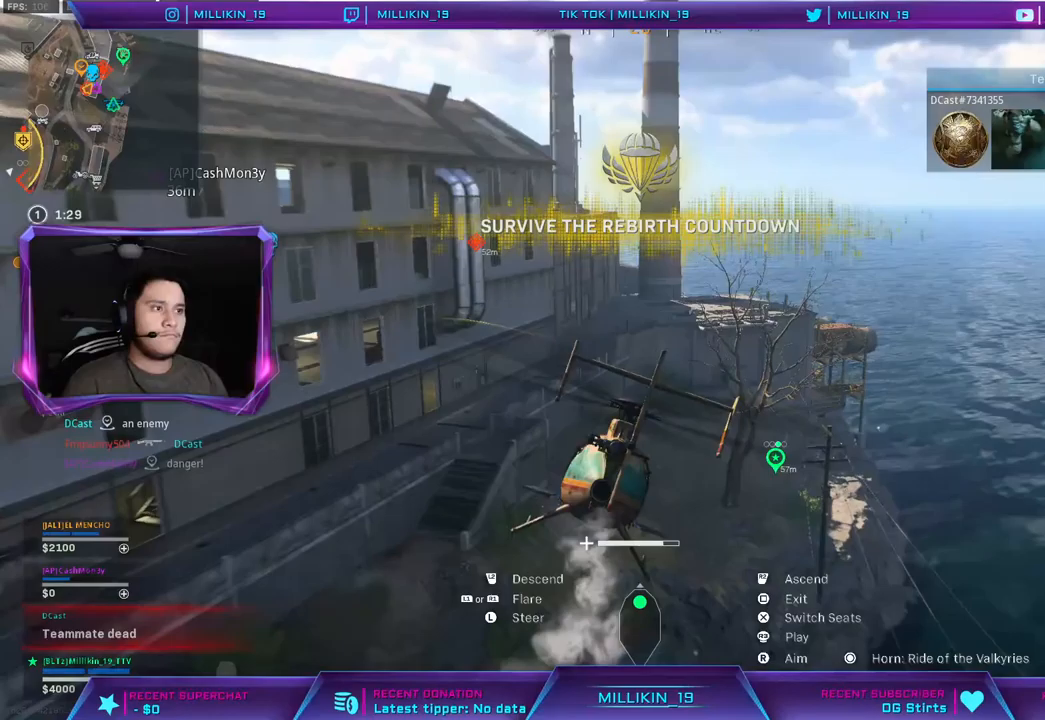
{"buttons": ["R2"], "left_stick": "up-right", "right_stick": "center", "events": [[100, "right_stick", "center"], [183, "left_stick", "up-left"], [250, "left_stick", "up-right"]]}
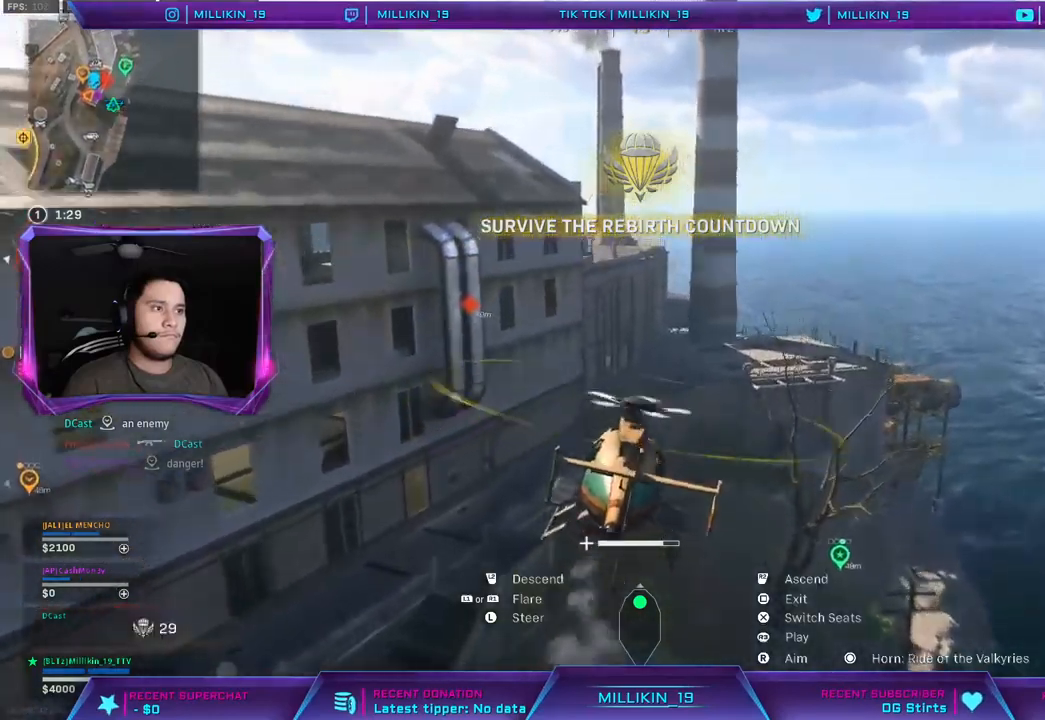
{"buttons": ["R2"], "left_stick": "up-left", "right_stick": "left", "events": [[167, "L2", "down"], [267, "left_stick", "up-left"], [317, "L2", "up"], [367, "right_stick", "left"]]}
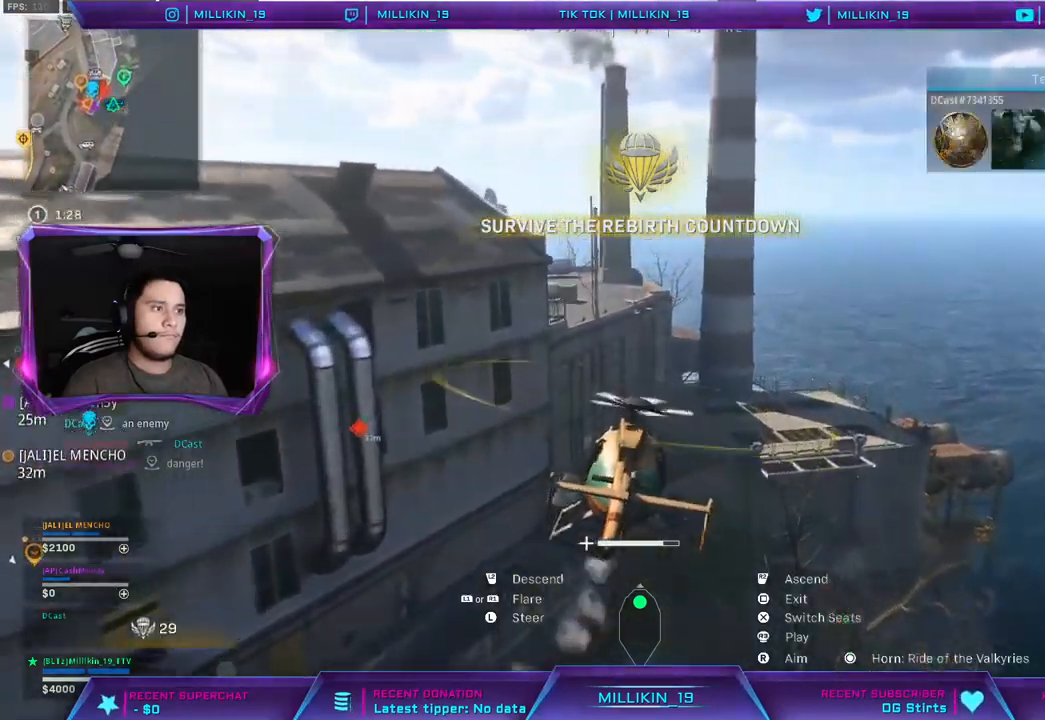
{"buttons": ["R2"], "left_stick": "down", "right_stick": "center", "events": [[50, "right_stick", "center"], [167, "left_stick", "down"], [183, "right_stick", "up"], [500, "right_stick", "center"]]}
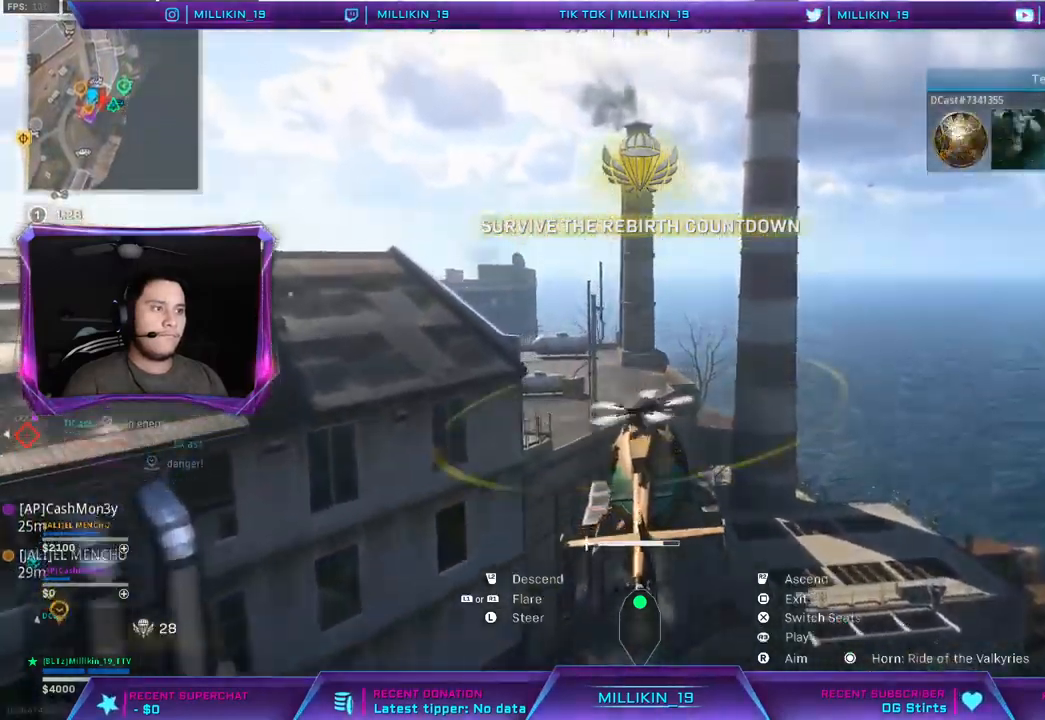
{"buttons": ["R2"], "left_stick": "up-left", "right_stick": "center", "events": [[217, "left_stick", "left"], [500, "left_stick", "up-left"]]}
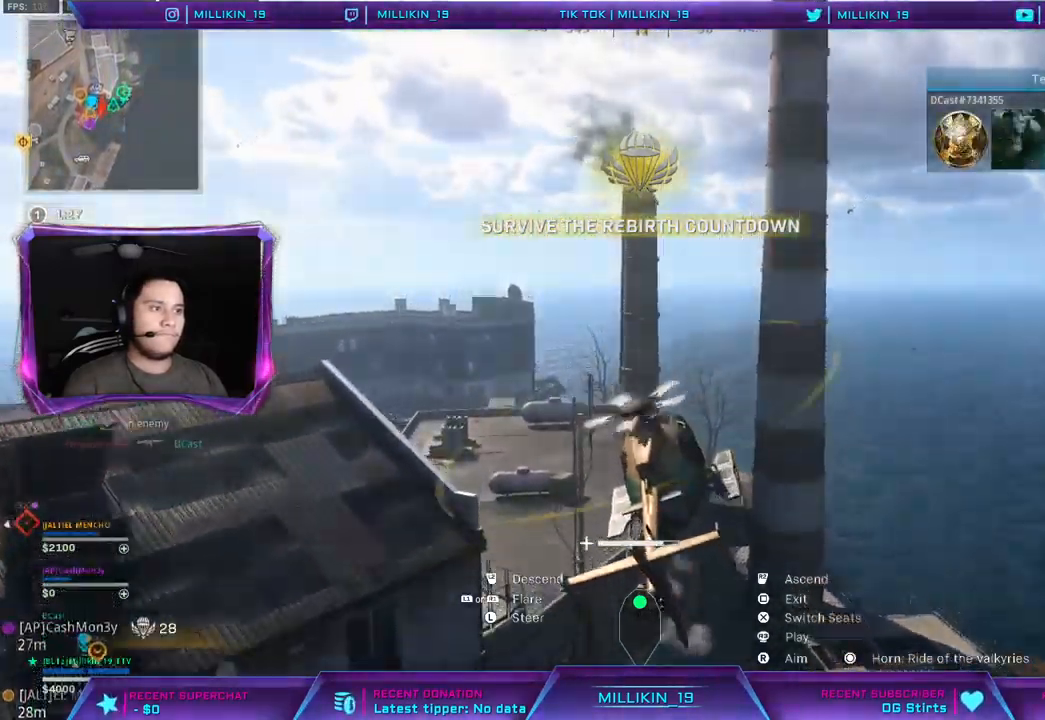
{"buttons": [], "left_stick": "up", "right_stick": "center", "events": [[67, "SQUARE", "down"], [167, "SQUARE", "up"], [183, "R2", "up"], [383, "right_stick", "down-left"], [500, "left_stick", "up"], [500, "right_stick", "center"]]}
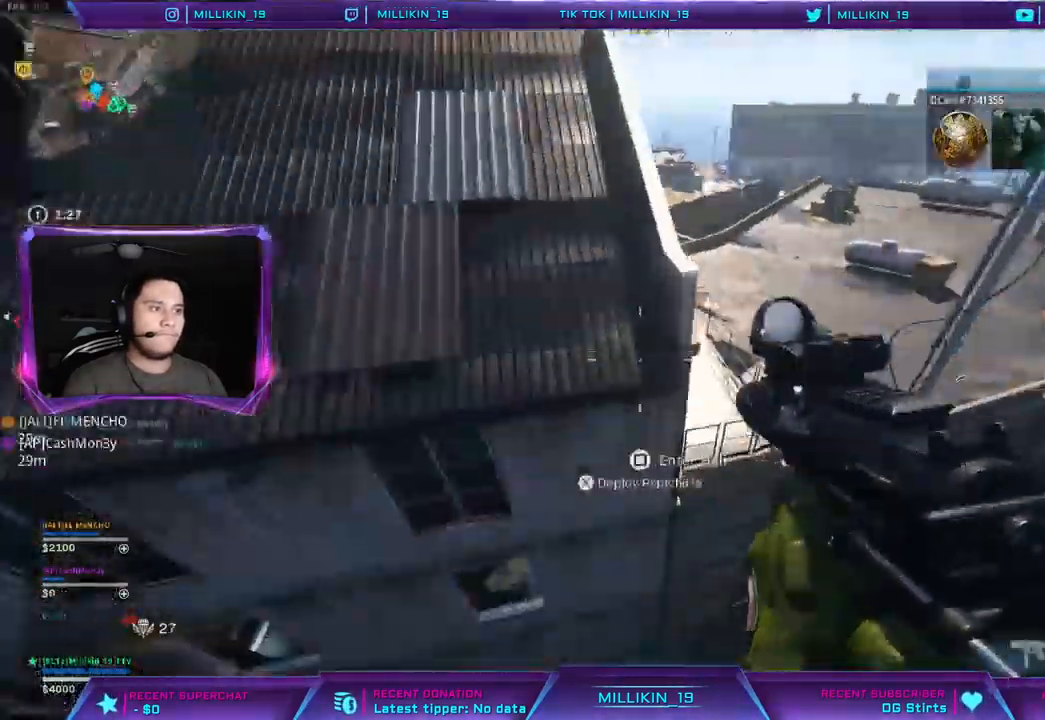
{"buttons": ["CROSS", "L3"], "left_stick": "up-left", "right_stick": "left", "events": [[33, "CROSS", "down"], [283, "left_stick", "up-left"], [333, "right_stick", "left"], [500, "L3", "down"]]}
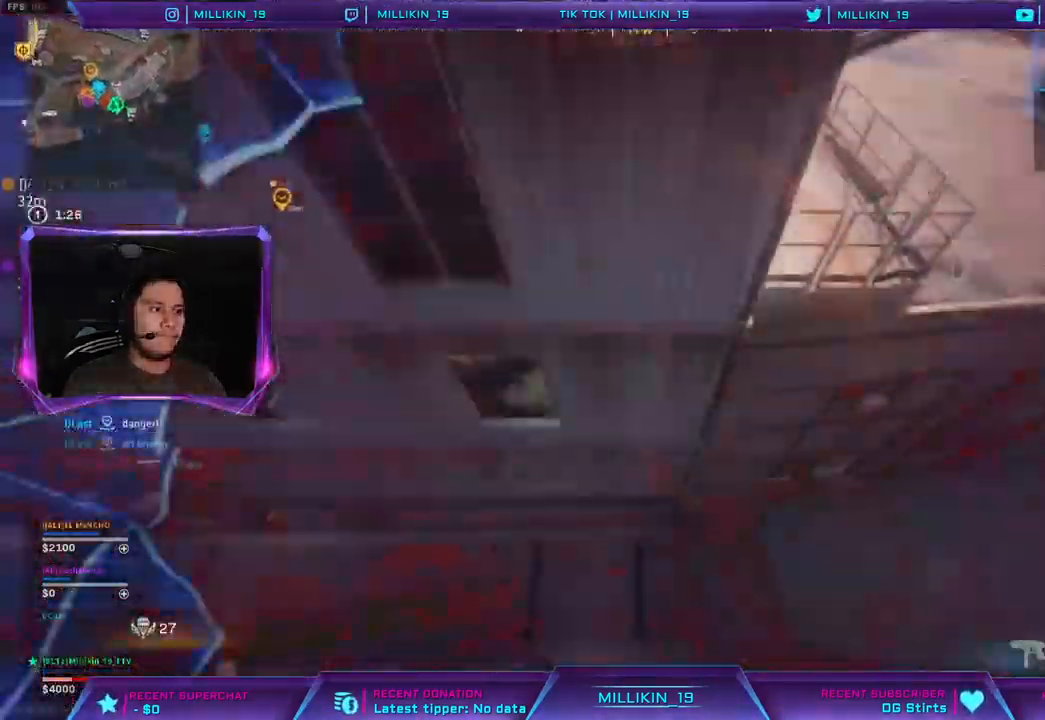
{"buttons": ["CROSS", "L3"], "left_stick": "up-left", "right_stick": "up-left", "events": [[300, "right_stick", "up-left"]]}
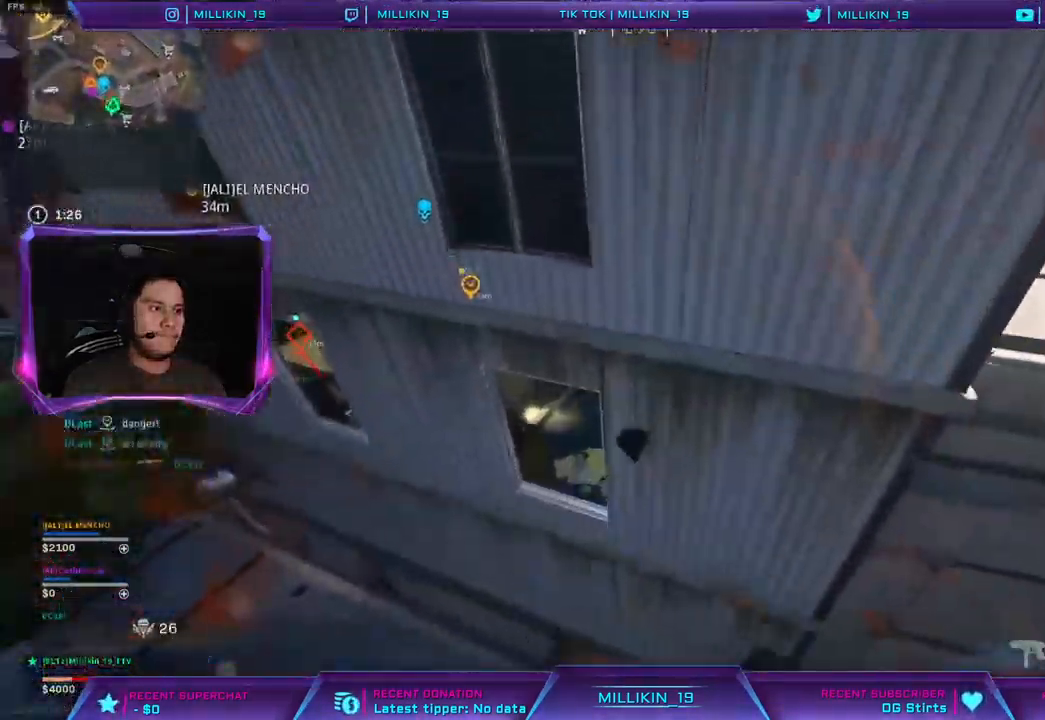
{"buttons": ["CROSS", "L3"], "left_stick": "up-left", "right_stick": "center", "events": [[367, "right_stick", "center"]]}
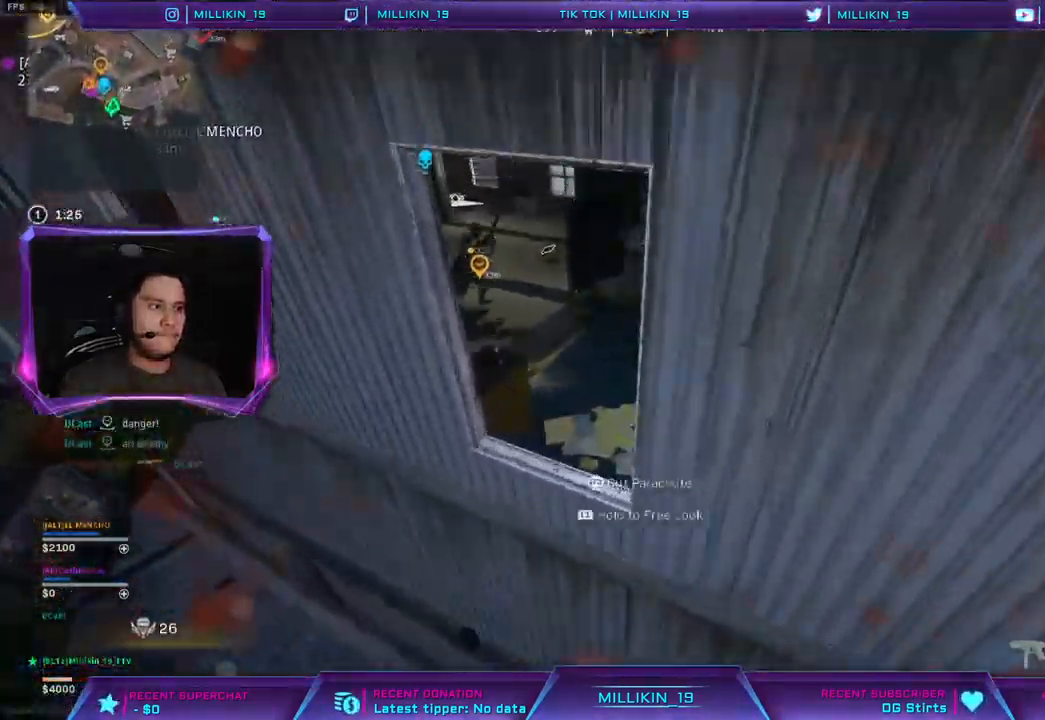
{"buttons": [], "left_stick": "up-right", "right_stick": "up", "events": [[33, "CROSS", "up"], [50, "L3", "up"], [117, "left_stick", "up-right"], [400, "right_stick", "up"]]}
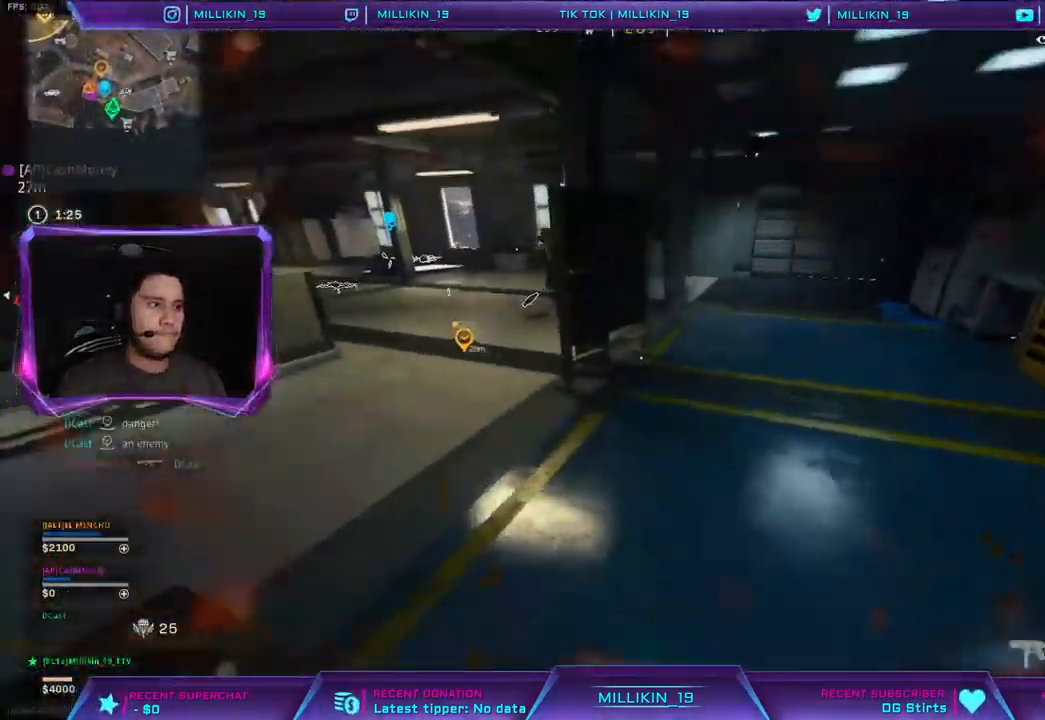
{"buttons": [], "left_stick": "up-right", "right_stick": "right", "events": [[17, "right_stick", "center"], [217, "right_stick", "up-left"], [300, "left_stick", "up"], [333, "right_stick", "center"], [450, "right_stick", "right"], [483, "left_stick", "up-right"]]}
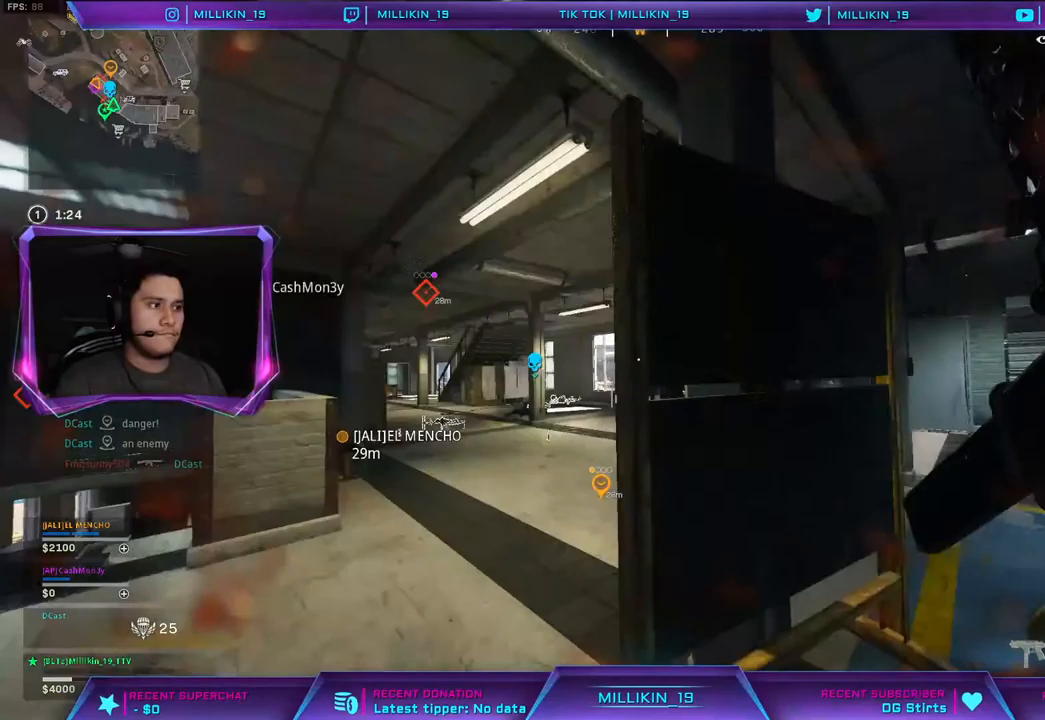
{"buttons": [], "left_stick": "up-right", "right_stick": "center", "events": [[167, "right_stick", "center"], [350, "right_stick", "left"], [433, "right_stick", "center"]]}
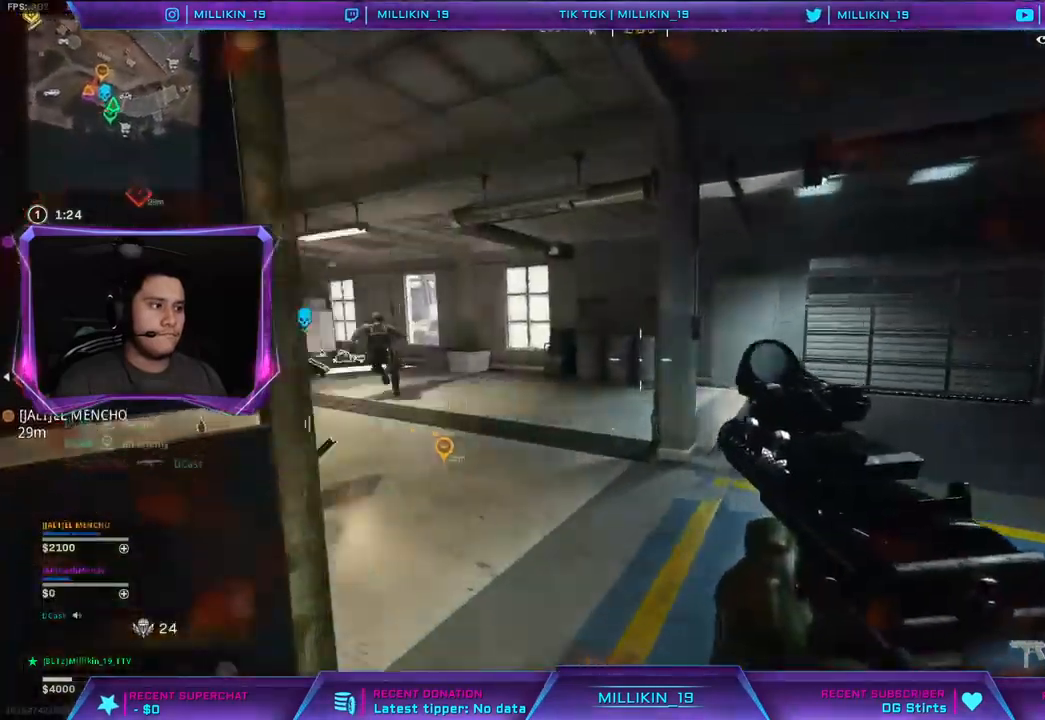
{"buttons": ["L2"], "left_stick": "up-right", "right_stick": "center", "events": [[117, "right_stick", "left"], [183, "L2", "down"], [383, "right_stick", "center"]]}
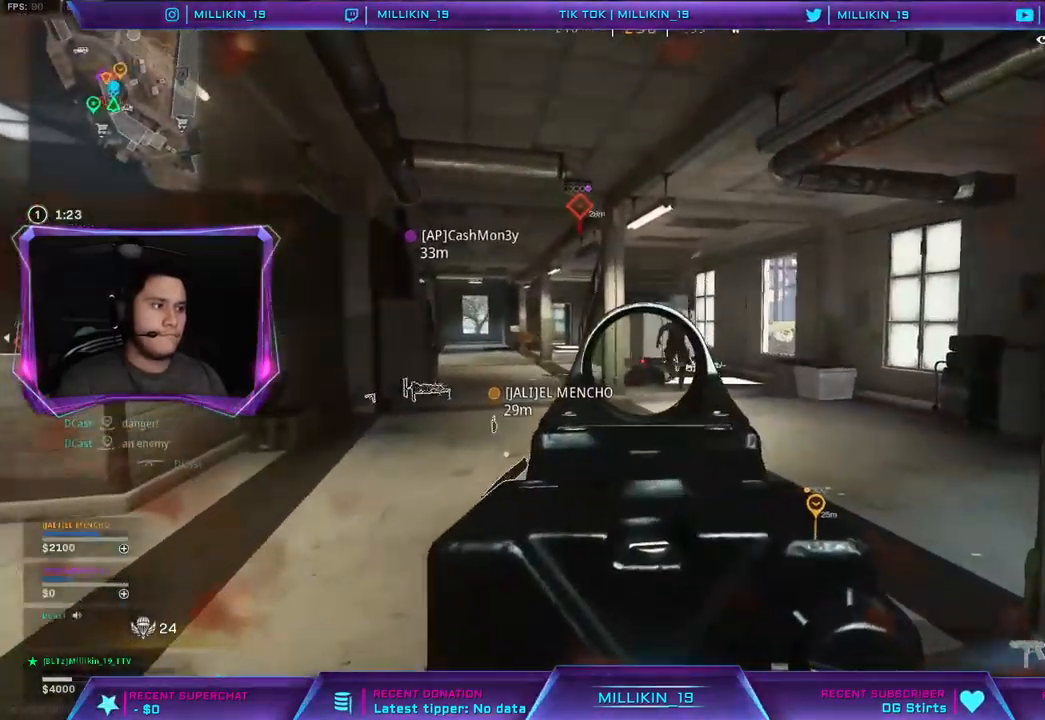
{"buttons": ["L2", "R2"], "left_stick": "up-right", "right_stick": "center", "events": [[67, "right_stick", "up"], [217, "R2", "down"], [217, "right_stick", "center"]]}